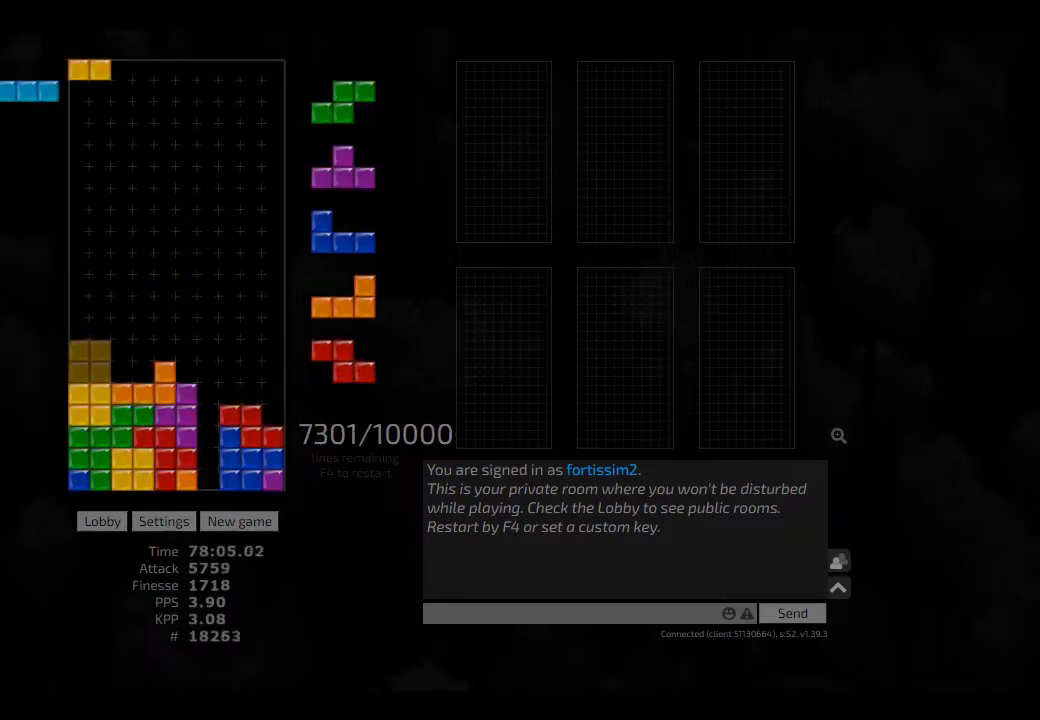
Gameplay with keyboard; each line is a JSON object with the keys held at the frame after it. "events" lists presses ("down") and releases ("up") of "ccw", "cw", "hd", "hl", "left", "new", "right", "rst" and "sd" between this image and that frame as [ms after this image, input, new state], when the widget could be followed in between. No other keys are recorded. Mouse input is not recorded. Key names are as the overlay labels them; some are game actions (e.g. jump) rather than physical keys. Not read: other_keys.
{"keys": ["ccw", "hd"], "events": [[84, "cw", "down"], [84, "right", "down"], [209, "cw", "up"], [209, "hd", "down"], [250, "ccw", "down"], [250, "hd", "up"], [334, "ccw", "up"], [417, "ccw", "down"], [417, "hd", "down"], [417, "right", "up"]]}
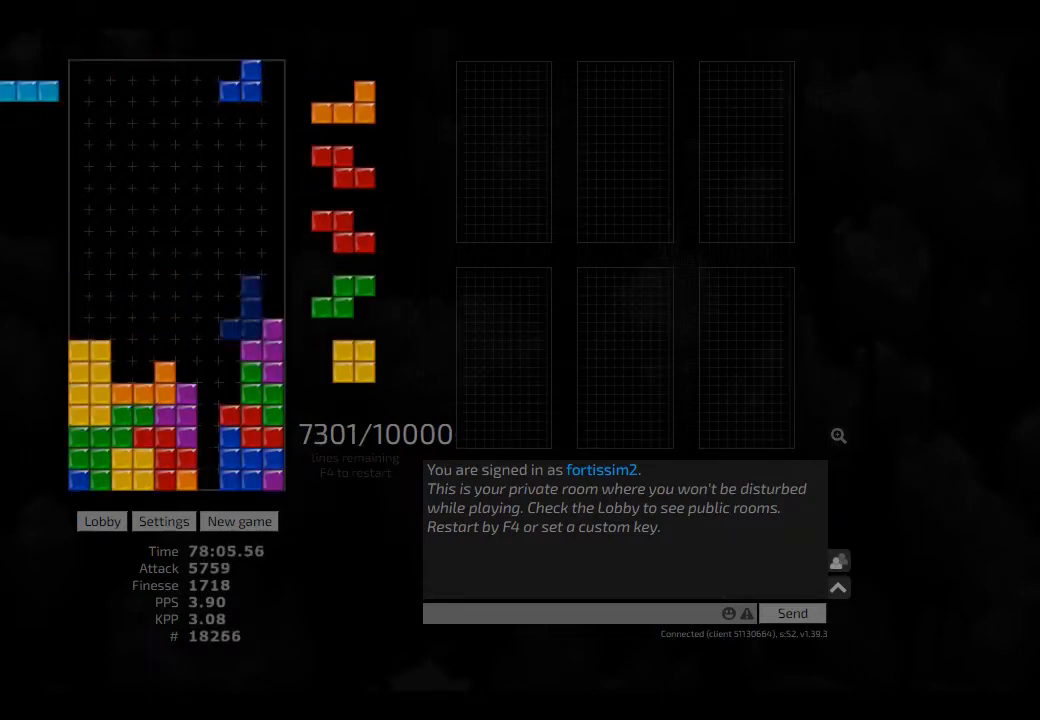
{"keys": ["ccw"], "events": [[42, "ccw", "up"], [42, "hd", "up"], [42, "left", "down"], [84, "left", "up"], [125, "hd", "down"], [209, "right", "down"], [250, "hd", "up"], [334, "left", "down"], [334, "right", "up"], [459, "ccw", "down"], [459, "left", "up"]]}
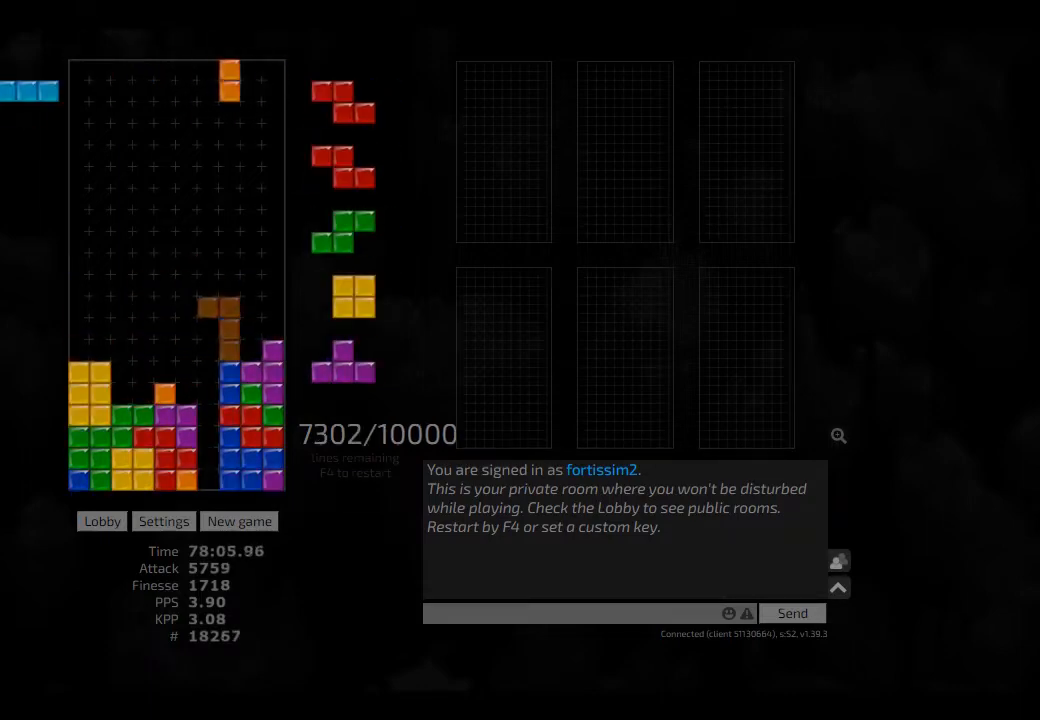
{"keys": ["cw"], "events": [[42, "ccw", "up"], [250, "hl", "down"], [375, "hl", "up"], [500, "cw", "down"]]}
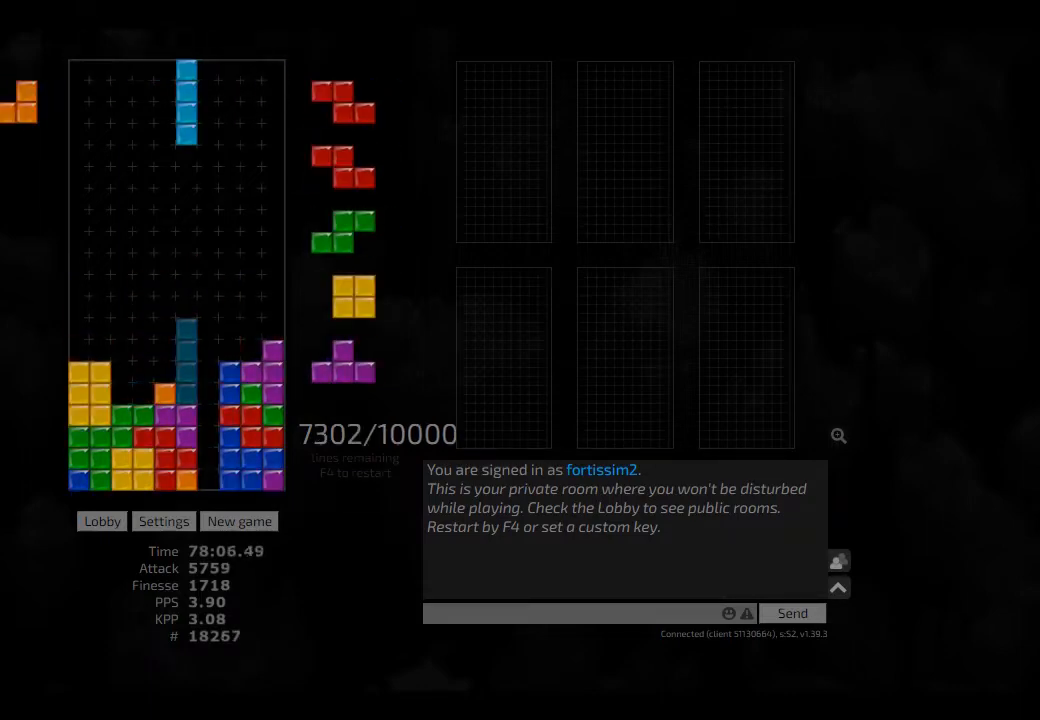
{"keys": ["cw", "right"], "events": [[125, "cw", "up"], [125, "hd", "down"], [167, "cw", "down"], [167, "hl", "down"], [167, "left", "down"], [250, "cw", "up"], [250, "hd", "up"], [250, "hl", "up"], [250, "left", "up"], [334, "left", "down"], [417, "cw", "down"], [417, "left", "up"], [417, "right", "down"]]}
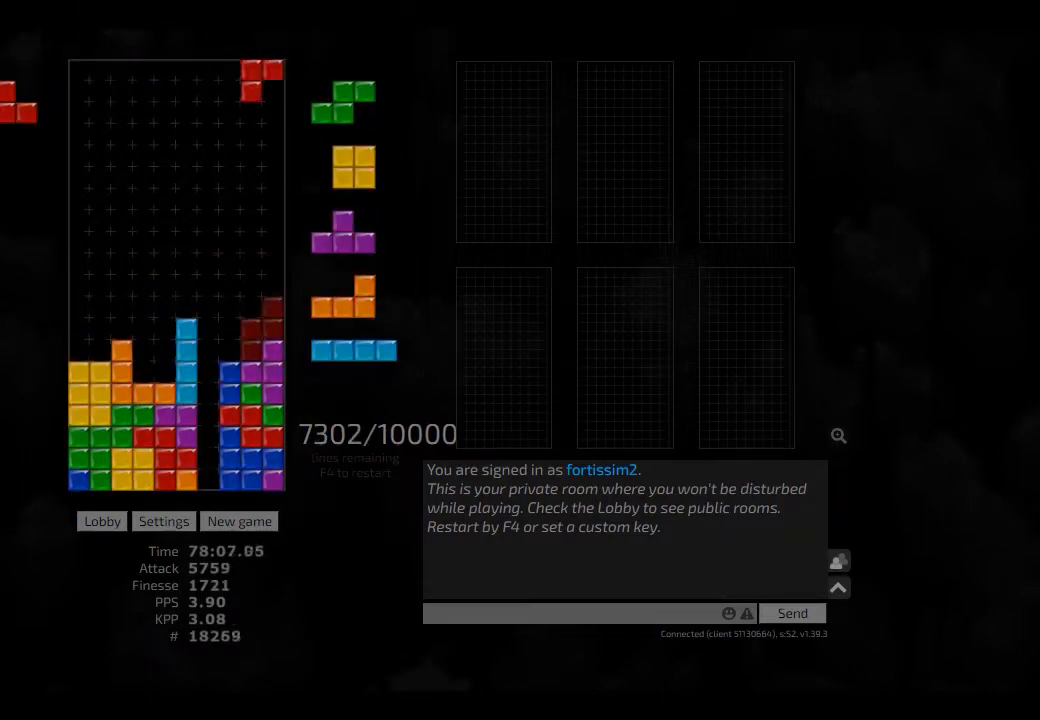
{"keys": [], "events": [[84, "cw", "up"], [84, "hd", "down"], [84, "hl", "down"], [167, "cw", "down"], [167, "hd", "up"], [167, "hl", "up"], [250, "cw", "up"], [250, "hd", "down"], [250, "right", "up"], [334, "hd", "up"]]}
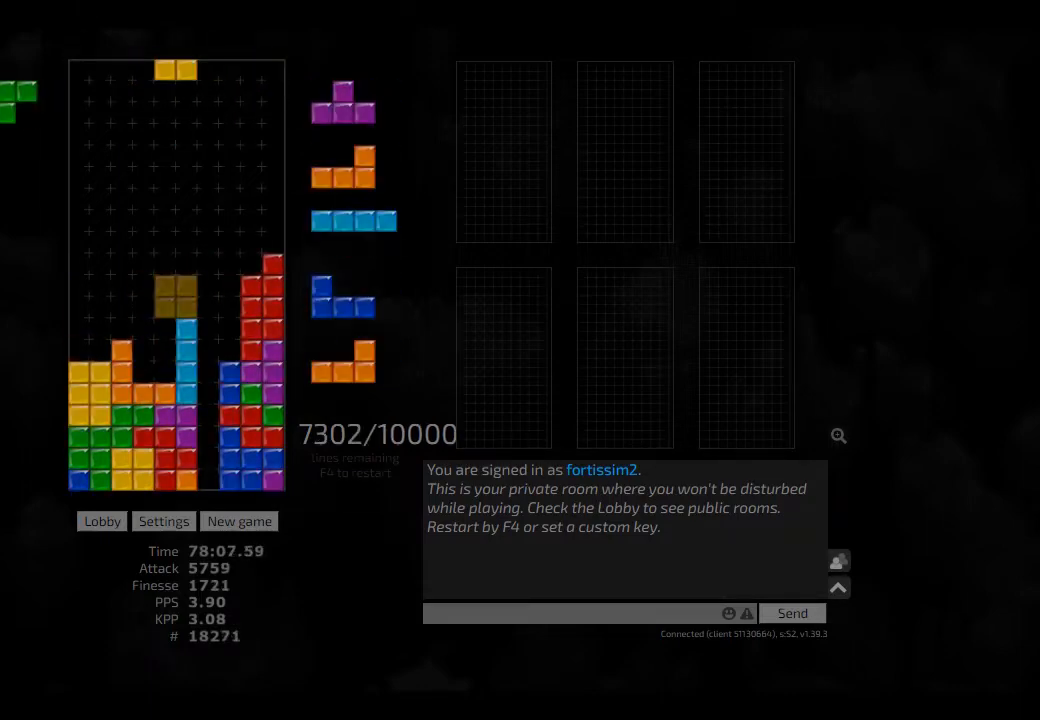
{"keys": ["left"], "events": [[167, "hd", "down"], [209, "hl", "down"], [250, "left", "down"], [292, "hd", "up"], [292, "hl", "up"], [417, "hd", "down"], [500, "hd", "up"]]}
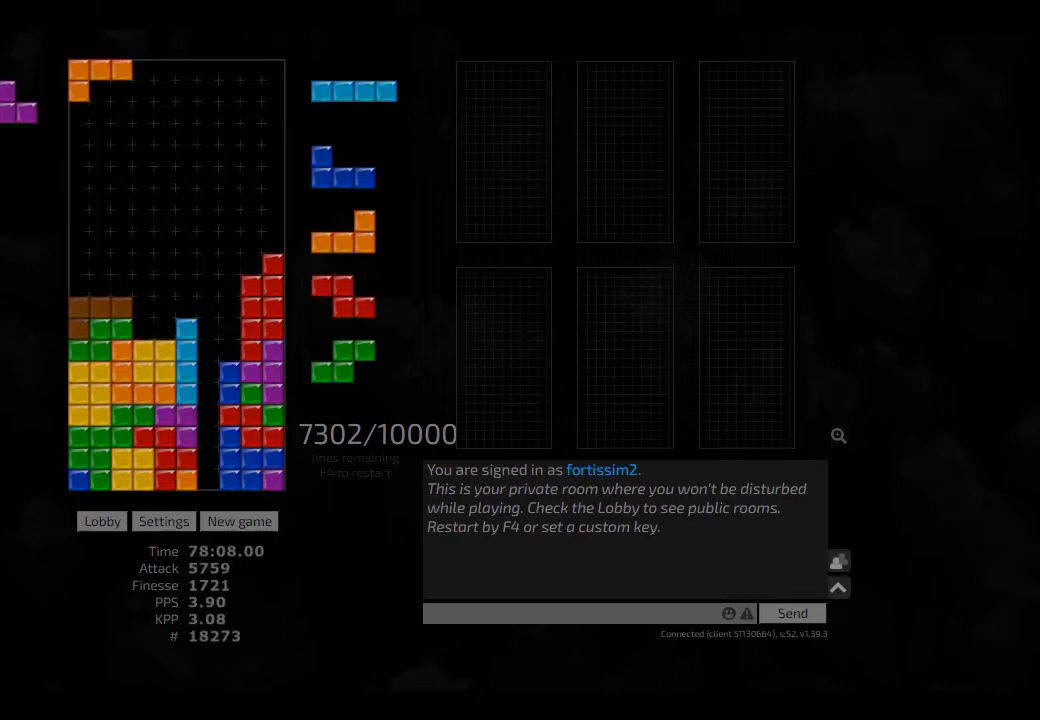
{"keys": [], "events": [[84, "left", "up"], [125, "hd", "down"], [167, "right", "down"], [209, "hd", "up"], [292, "right", "up"], [334, "ccw", "down"], [500, "ccw", "up"]]}
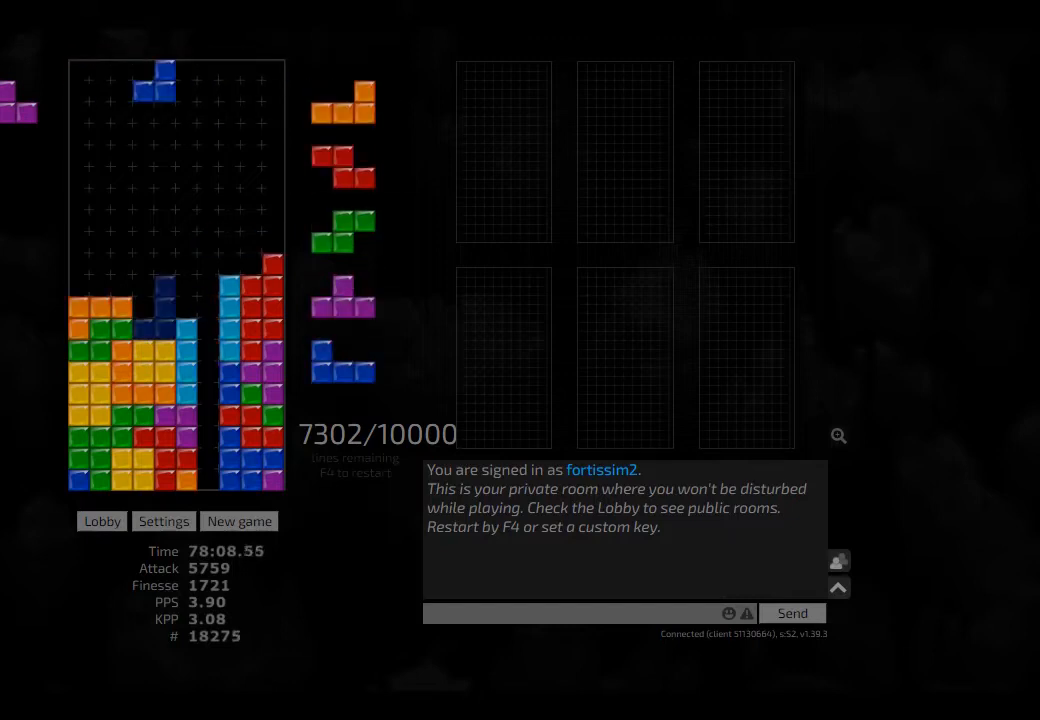
{"keys": [], "events": [[84, "hd", "down"], [250, "hd", "up"], [417, "hd", "down"], [417, "hl", "down"], [459, "ccw", "down"], [459, "left", "down"], [500, "ccw", "up"], [500, "hd", "up"], [500, "hl", "up"], [500, "left", "up"]]}
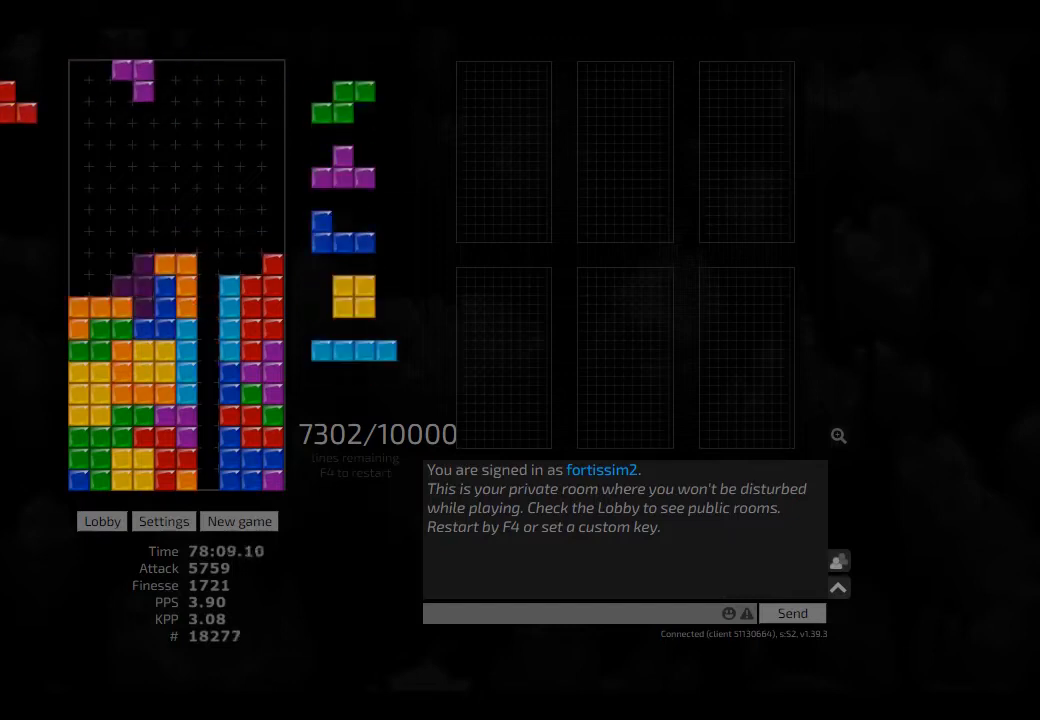
{"keys": ["hd"], "events": [[84, "hd", "down"], [84, "left", "down"], [167, "hd", "up"], [250, "hd", "down"], [292, "hl", "down"], [334, "cw", "down"], [417, "cw", "up"], [417, "hd", "up"], [417, "hl", "up"], [417, "left", "up"], [459, "hd", "down"]]}
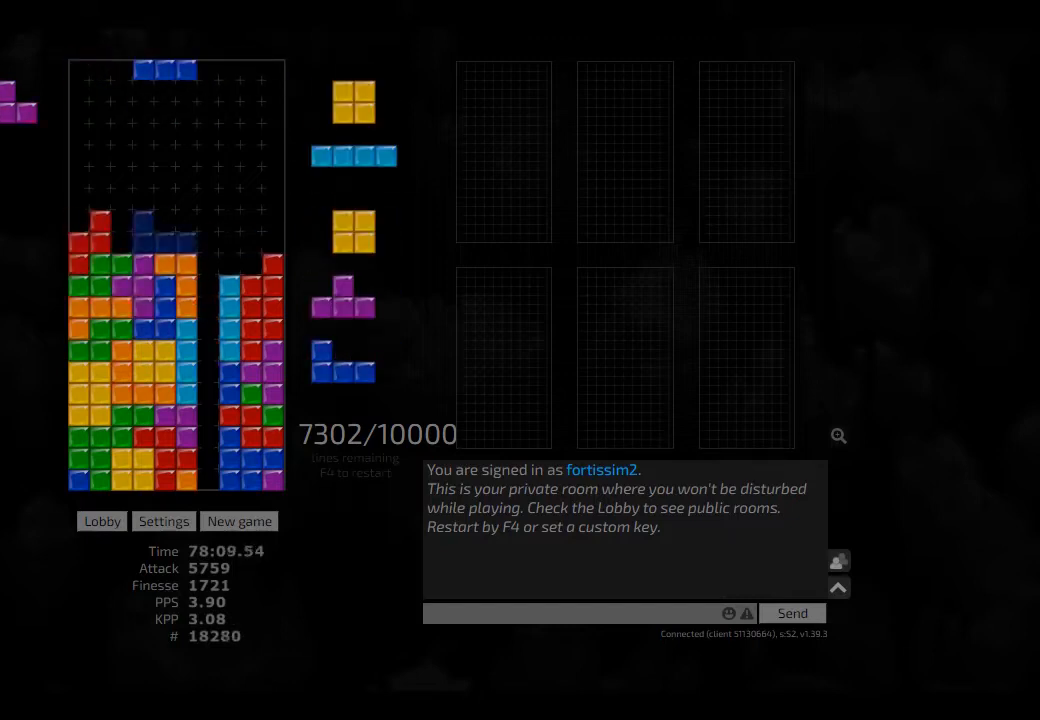
{"keys": ["hd", "hl"], "events": [[84, "hd", "up"], [84, "left", "down"], [125, "left", "up"], [250, "hd", "down"], [250, "right", "down"], [292, "hd", "up"], [417, "left", "down"], [459, "hd", "down"], [459, "left", "up"], [459, "right", "up"], [500, "hl", "down"]]}
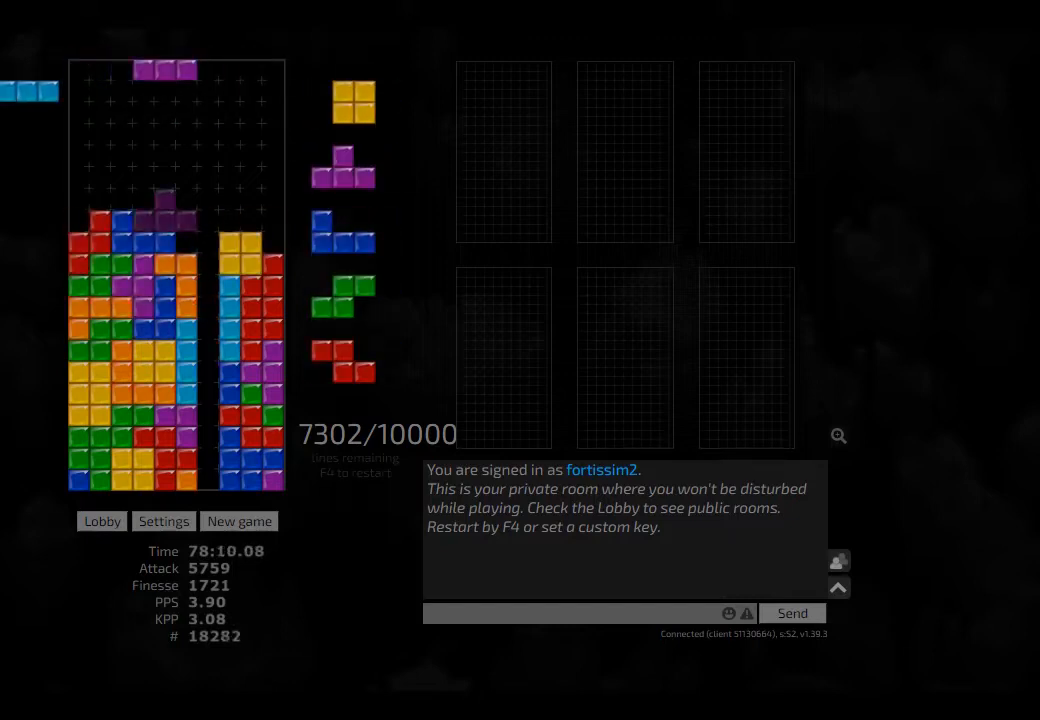
{"keys": ["ccw", "hd"], "events": [[42, "cw", "down"], [42, "left", "down"], [84, "cw", "up"], [84, "hd", "up"], [84, "hl", "up"], [84, "left", "up"], [209, "hd", "down"], [250, "hd", "up"], [250, "right", "down"], [292, "left", "down"], [334, "right", "up"], [417, "ccw", "down"], [417, "hd", "down"], [417, "left", "up"]]}
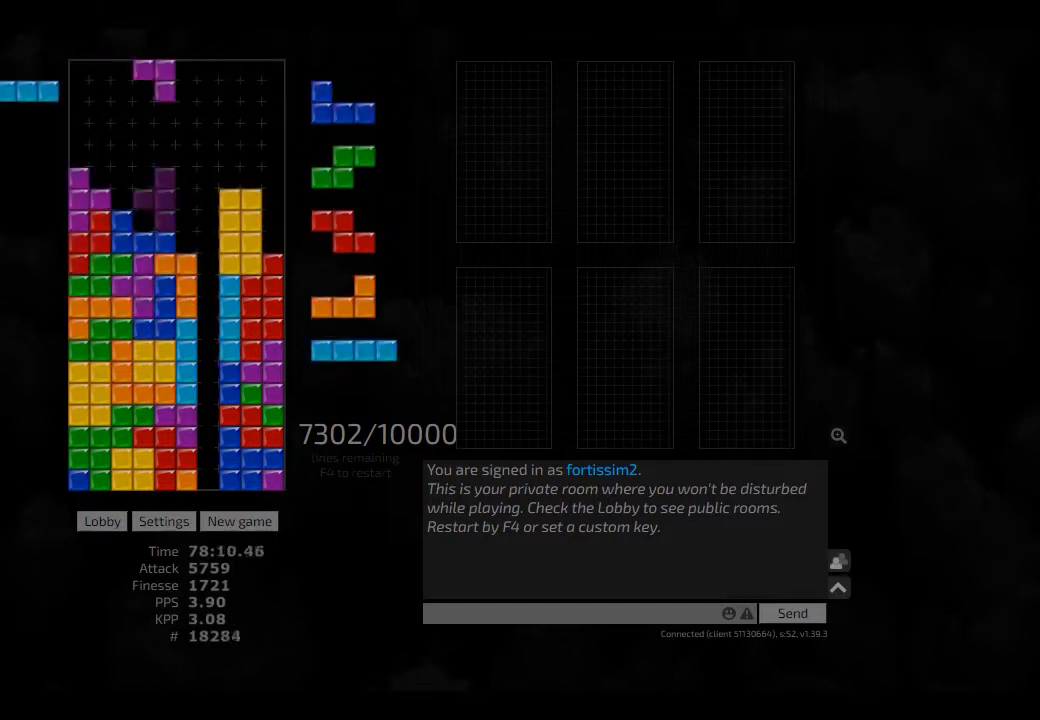
{"keys": [], "events": [[42, "ccw", "up"], [84, "hl", "down"], [84, "right", "down"], [209, "cw", "down"], [209, "hd", "up"], [209, "hl", "up"], [250, "cw", "up"], [250, "right", "up"], [292, "hd", "down"], [375, "hd", "up"]]}
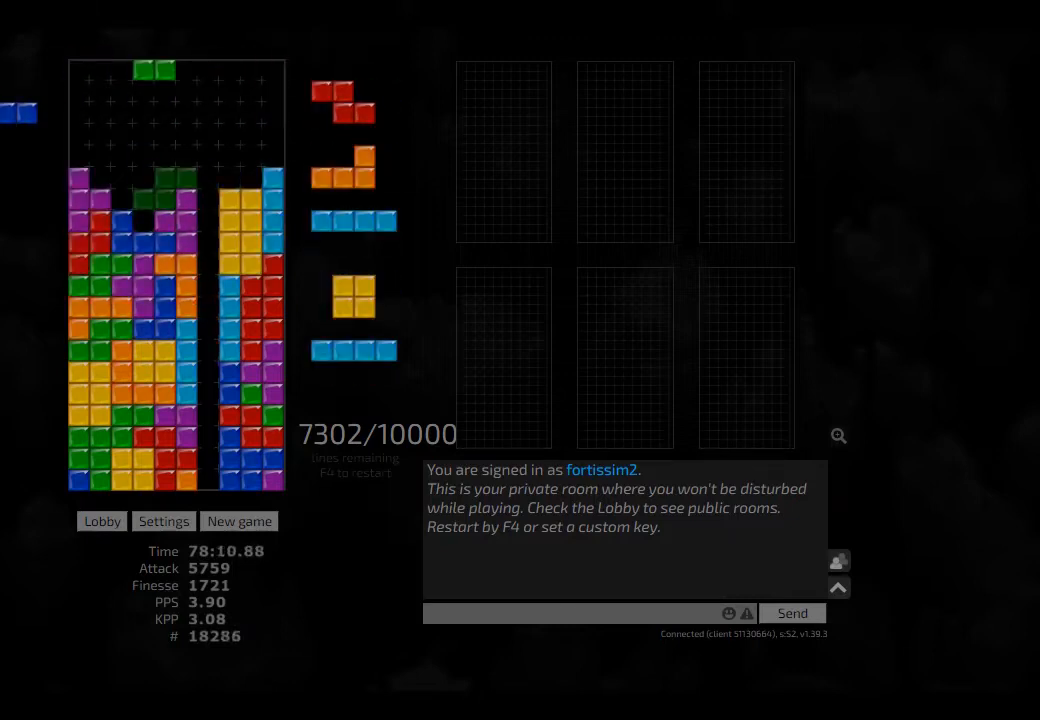
{"keys": ["hd", "right"], "events": [[167, "ccw", "down"], [209, "ccw", "up"], [250, "hd", "down"], [375, "cw", "down"], [375, "hd", "up"], [375, "right", "down"], [417, "cw", "up"], [459, "hd", "down"]]}
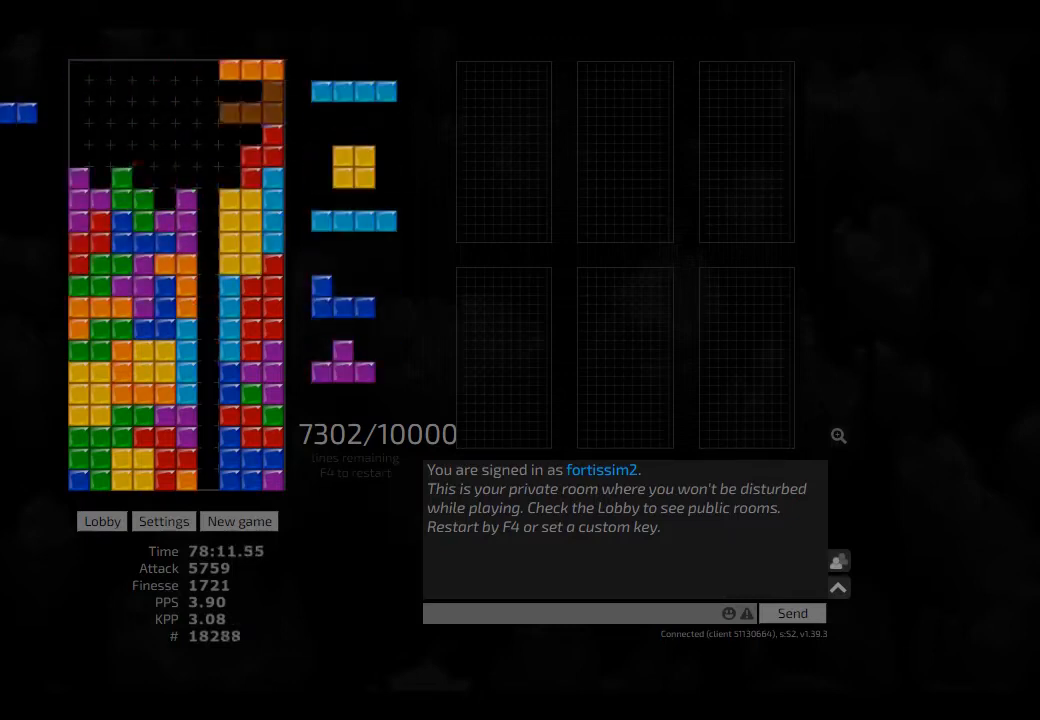
{"keys": [], "events": [[84, "cw", "down"], [84, "hd", "up"], [84, "hl", "down"], [125, "hl", "up"], [167, "left", "down"], [209, "cw", "up"], [209, "left", "up"], [209, "right", "up"], [250, "hd", "down"], [292, "hl", "down"], [375, "right", "down"], [459, "hd", "up"], [459, "hl", "up"], [500, "right", "up"]]}
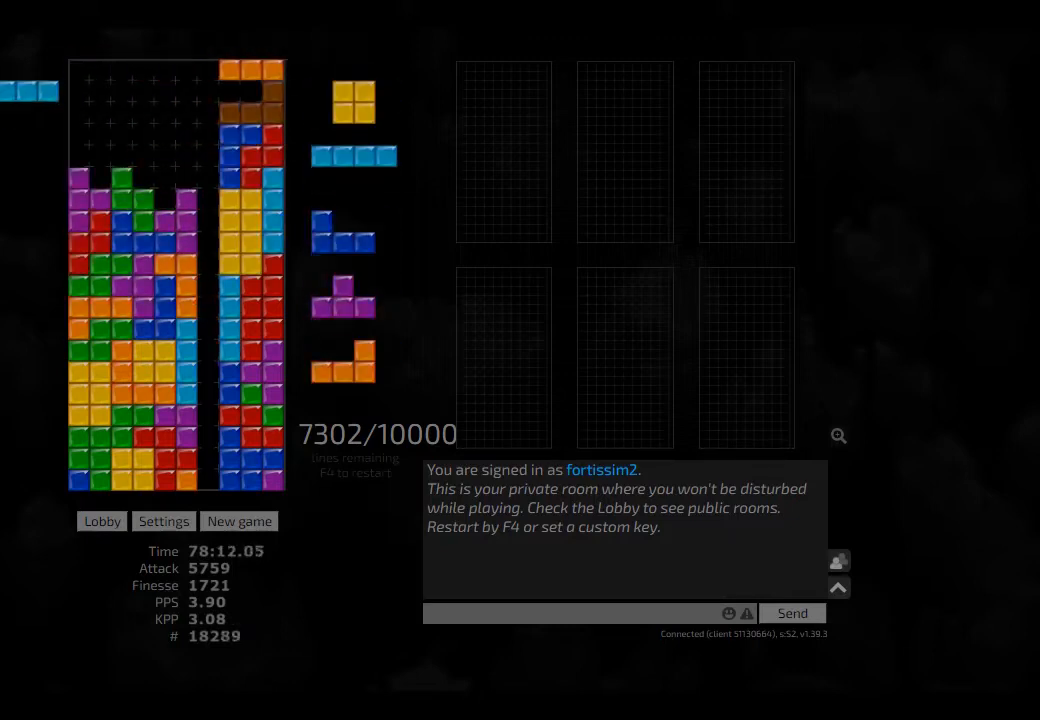
{"keys": ["left", "right"], "events": [[125, "hd", "down"], [167, "hl", "down"], [209, "hd", "up"], [209, "hl", "up"], [209, "right", "down"], [250, "right", "up"], [292, "hd", "down"], [417, "hl", "down"], [417, "right", "down"], [459, "hd", "up"], [459, "hl", "up"], [500, "left", "down"]]}
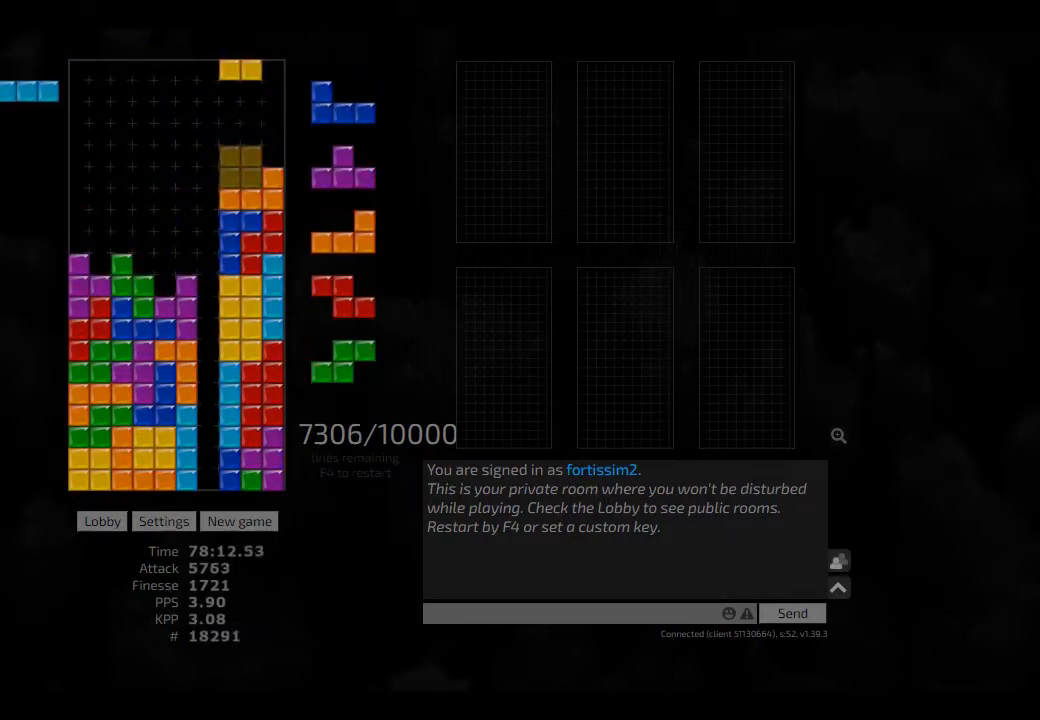
{"keys": ["hd"], "events": [[42, "left", "up"], [42, "right", "up"], [84, "hd", "down"], [125, "right", "down"], [209, "hd", "up"], [250, "right", "up"], [292, "hd", "down"], [375, "hd", "up"], [459, "hd", "down"]]}
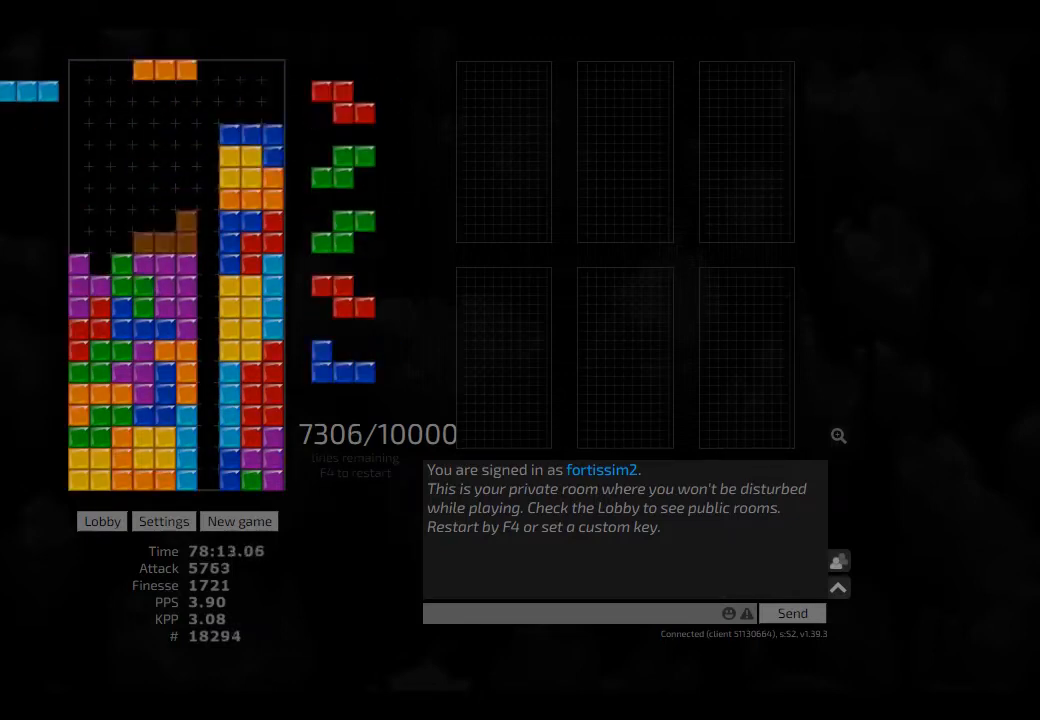
{"keys": [], "events": [[42, "hl", "down"], [84, "cw", "down"], [84, "hd", "up"], [84, "right", "down"], [125, "cw", "up"], [125, "hl", "up"], [125, "right", "up"], [167, "hd", "down"], [250, "hd", "up"], [250, "hl", "down"], [334, "hd", "down"], [334, "hl", "up"], [375, "left", "down"], [417, "cw", "down"], [417, "hd", "up"], [500, "cw", "up"], [500, "left", "up"]]}
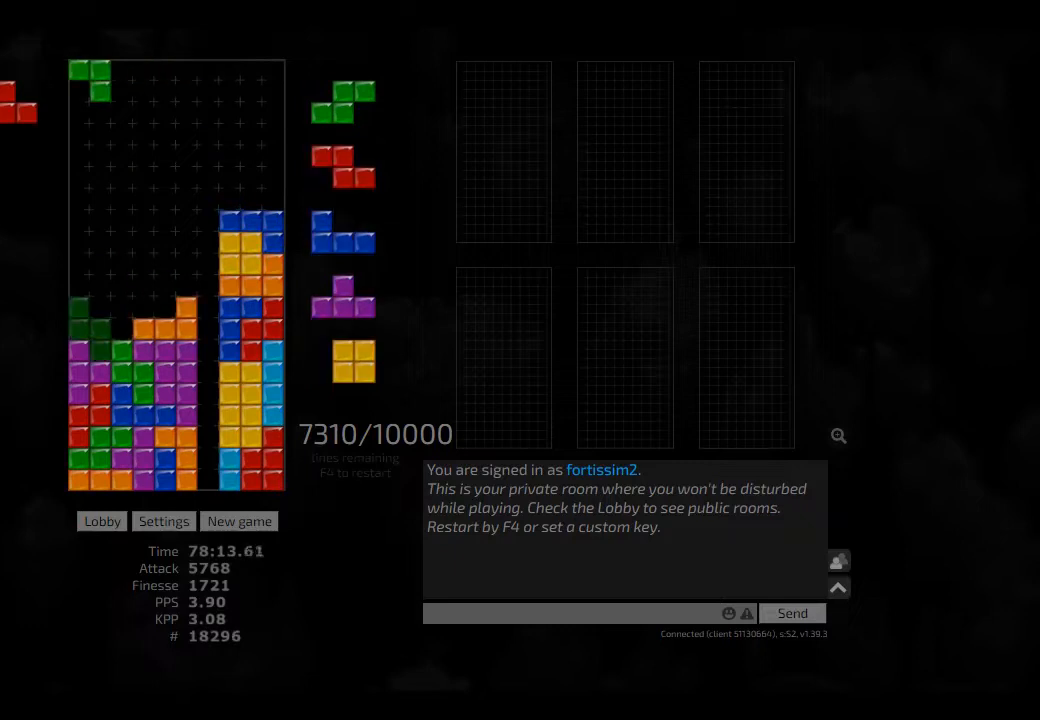
{"keys": ["ccw"], "events": [[84, "hd", "down"], [125, "left", "down"], [167, "hd", "up"], [250, "left", "up"], [375, "hd", "down"], [417, "hd", "up"], [459, "hd", "down"], [500, "ccw", "down"], [500, "hd", "up"]]}
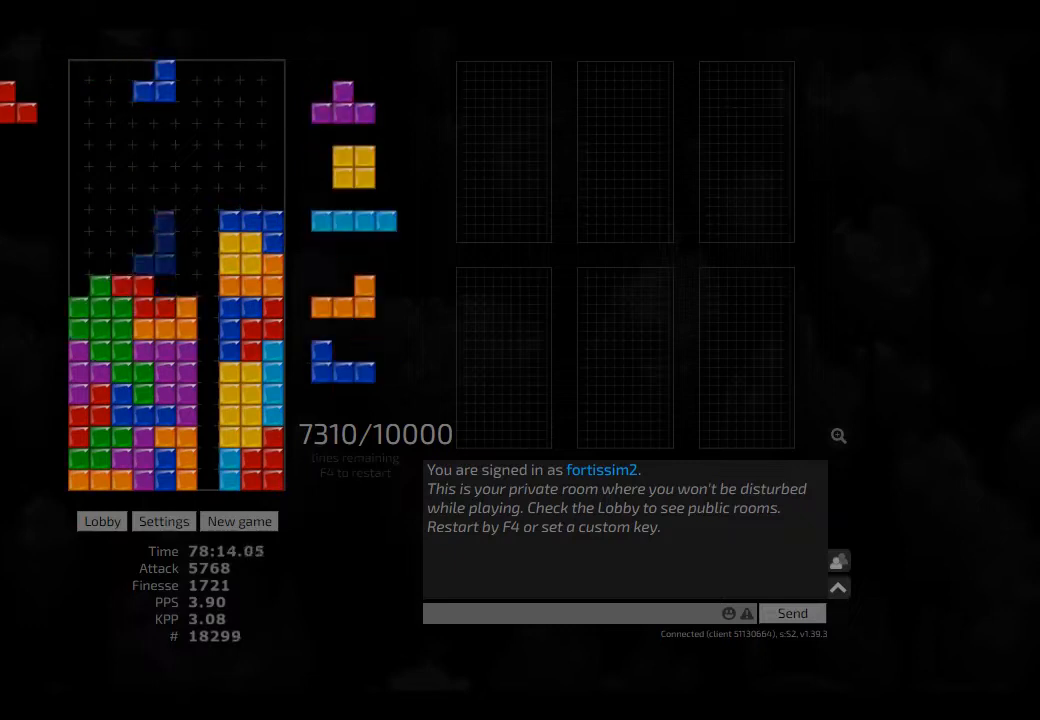
{"keys": [], "events": [[84, "ccw", "up"], [125, "hd", "down"], [209, "hd", "up"], [209, "left", "down"], [250, "cw", "down"], [375, "cw", "up"], [375, "hd", "down"], [375, "hl", "down"], [417, "right", "down"], [459, "hd", "up"], [459, "hl", "up"], [459, "left", "up"], [459, "right", "up"]]}
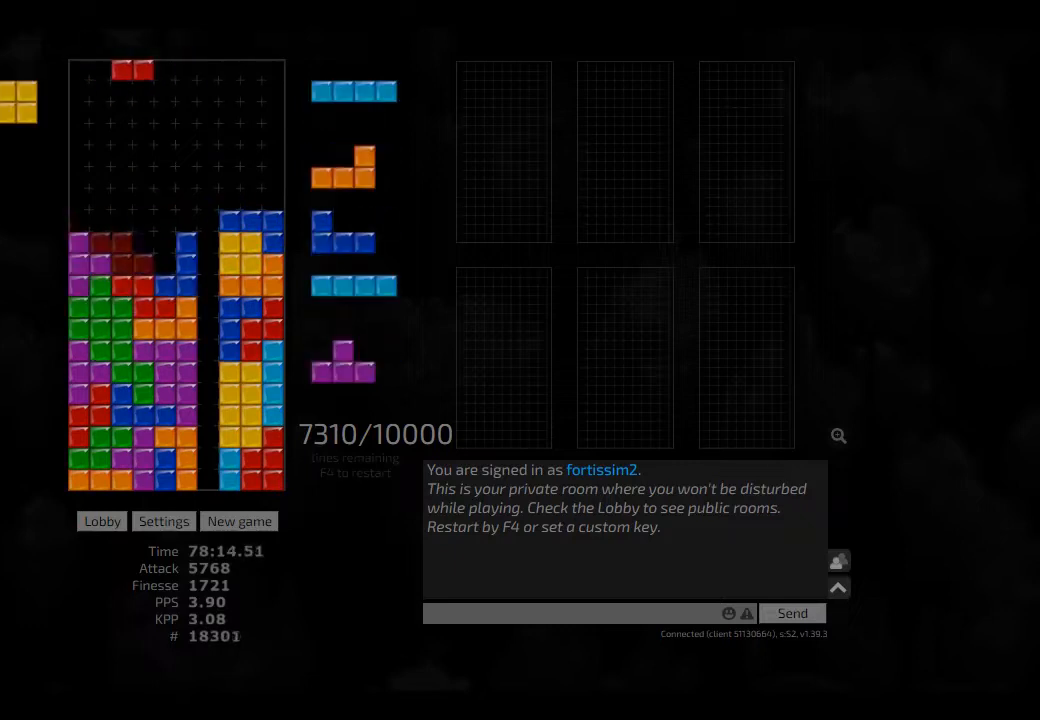
{"keys": ["hd", "hl"], "events": [[42, "hd", "down"], [84, "hd", "up"], [84, "hl", "down"], [84, "left", "down"], [167, "hl", "up"], [209, "left", "up"], [250, "hd", "down"], [292, "right", "down"], [334, "hd", "up"], [417, "right", "up"], [459, "hd", "down"], [500, "hl", "down"]]}
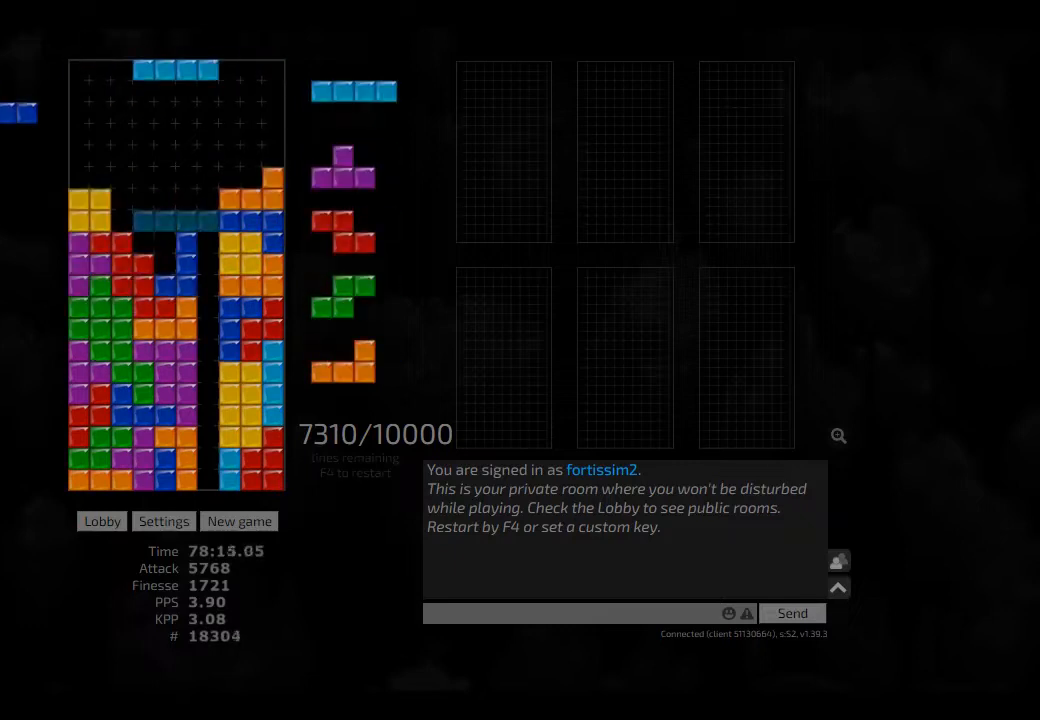
{"keys": ["ccw"], "events": [[84, "hd", "up"], [84, "hl", "up"], [125, "hd", "down"], [209, "hl", "down"], [250, "left", "down"], [292, "ccw", "down"], [292, "hd", "up"], [292, "hl", "up"], [375, "ccw", "up"], [417, "hd", "down"], [417, "left", "up"], [459, "ccw", "down"], [459, "hd", "up"]]}
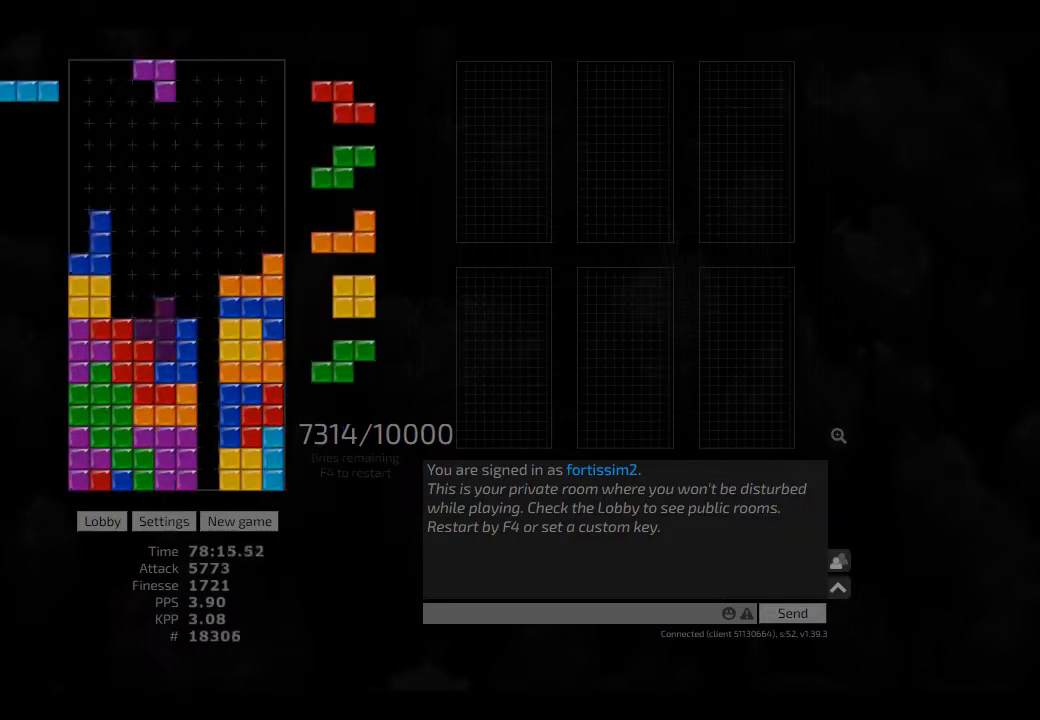
{"keys": ["cw", "left"], "events": [[42, "ccw", "up"], [84, "hd", "down"], [125, "hl", "down"], [167, "cw", "down"], [167, "hd", "up"], [167, "right", "down"], [250, "cw", "up"], [250, "hd", "down"], [250, "hl", "up"], [250, "right", "up"], [334, "cw", "down"], [334, "hd", "up"], [375, "cw", "up"], [417, "hd", "down"], [459, "cw", "down"], [459, "left", "down"], [500, "hd", "up"]]}
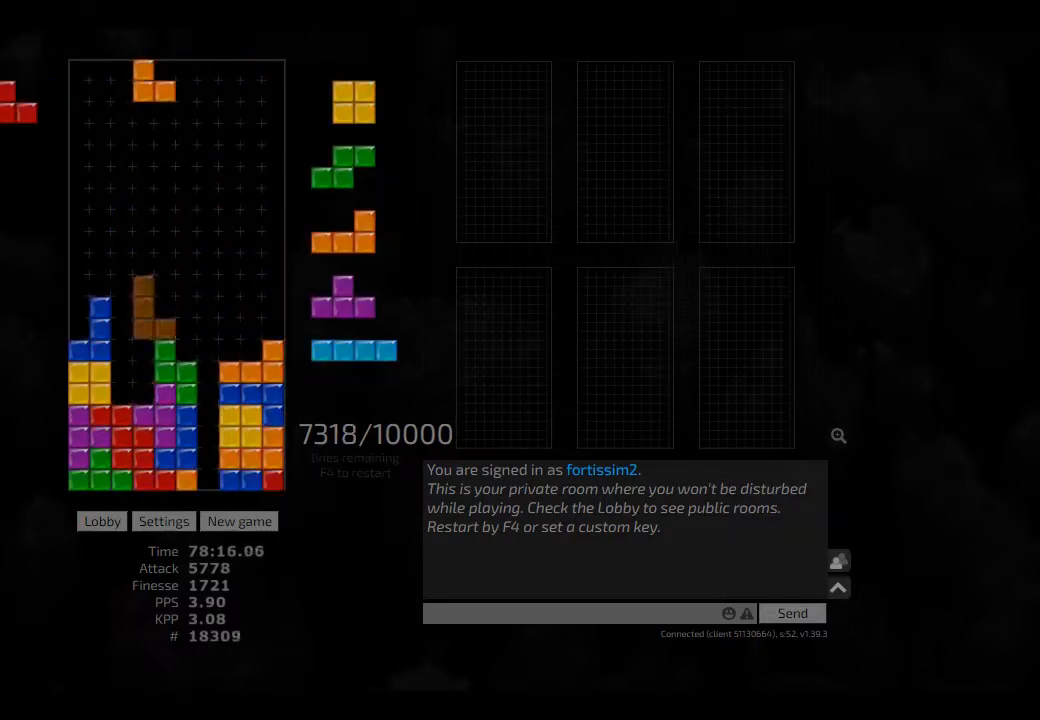
{"keys": ["cw"], "events": [[42, "cw", "up"], [42, "left", "up"], [84, "left", "down"], [125, "left", "up"], [167, "hd", "down"], [250, "hd", "up"], [250, "right", "down"], [334, "left", "down"], [417, "hd", "down"], [417, "left", "up"], [417, "right", "up"], [500, "cw", "down"], [500, "hd", "up"]]}
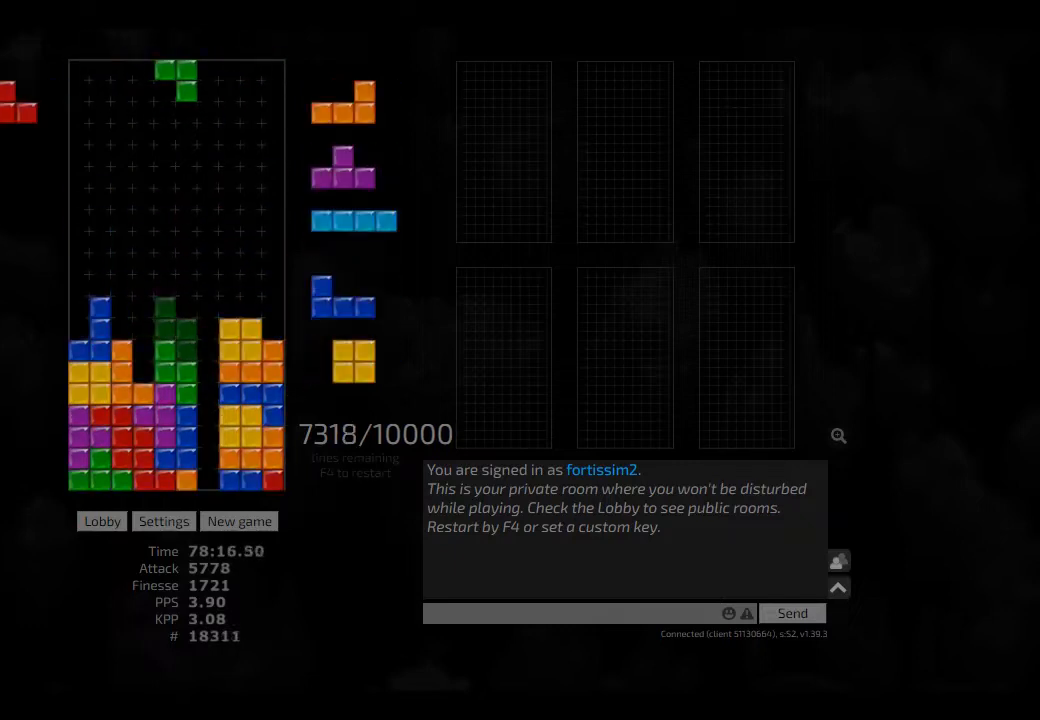
{"keys": ["hl", "left"], "events": [[42, "cw", "up"], [42, "hd", "down"], [84, "ccw", "down"], [125, "ccw", "up"], [125, "hd", "up"], [125, "left", "down"], [167, "left", "up"], [209, "hd", "down"], [250, "ccw", "down"], [292, "hd", "up"], [292, "right", "down"], [334, "ccw", "up"], [334, "right", "up"], [375, "hd", "down"], [417, "hl", "down"], [417, "left", "down"], [459, "hd", "up"]]}
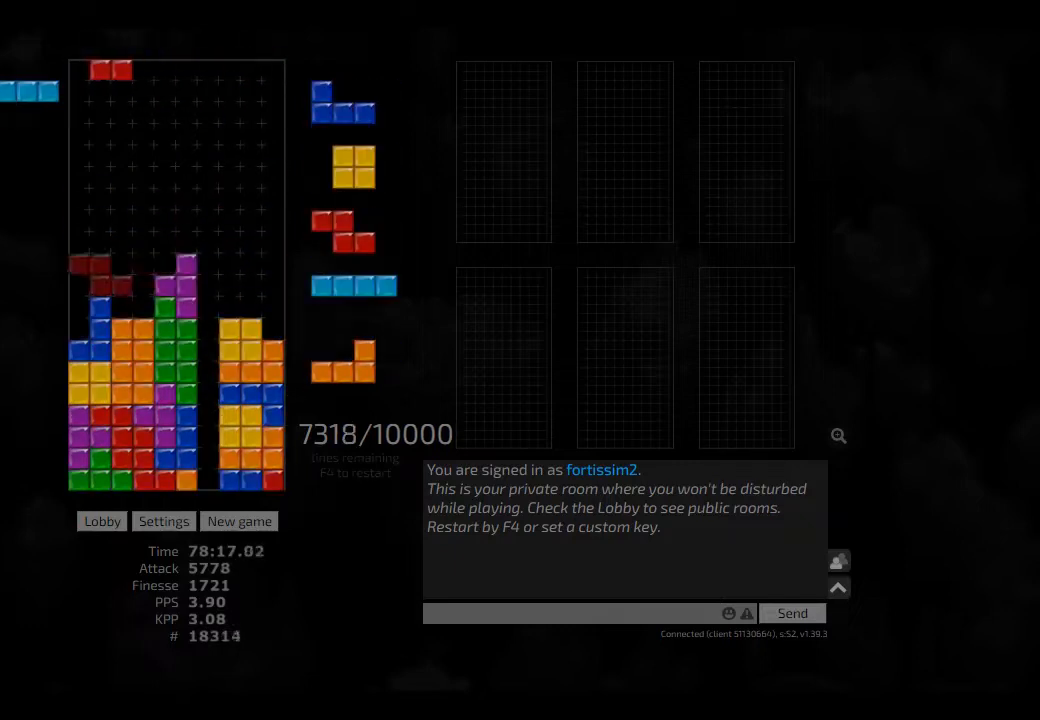
{"keys": [], "events": [[42, "hl", "up"], [84, "left", "up"], [84, "right", "down"], [125, "hd", "down"], [125, "right", "up"], [209, "hl", "down"], [209, "left", "down"], [250, "cw", "down"], [250, "hd", "up"], [292, "hl", "up"], [334, "hd", "down"], [417, "cw", "up"], [417, "hl", "down"], [459, "hl", "up"], [459, "right", "down"], [500, "hd", "up"], [500, "left", "up"], [500, "right", "up"]]}
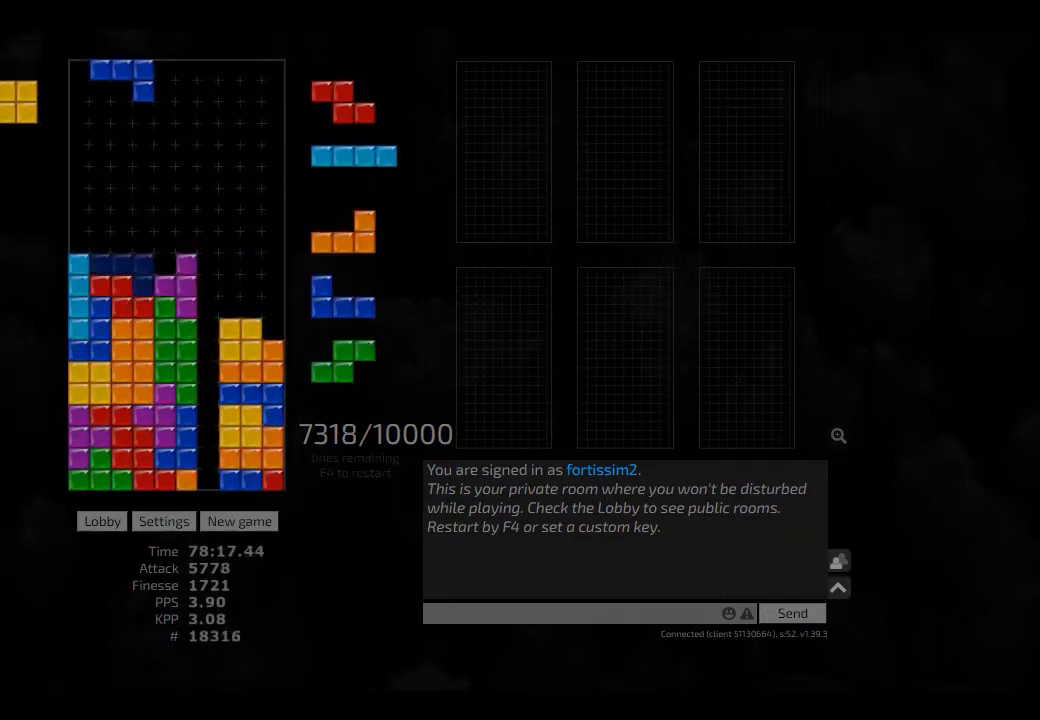
{"keys": ["cw", "hd", "left"], "events": [[84, "hd", "down"], [84, "hl", "down"], [84, "left", "down"], [209, "hd", "up"], [209, "hl", "up"], [250, "hd", "down"], [250, "left", "up"], [334, "cw", "down"], [334, "hd", "up"], [334, "right", "down"], [375, "cw", "up"], [375, "right", "up"], [459, "hd", "down"], [500, "cw", "down"], [500, "left", "down"]]}
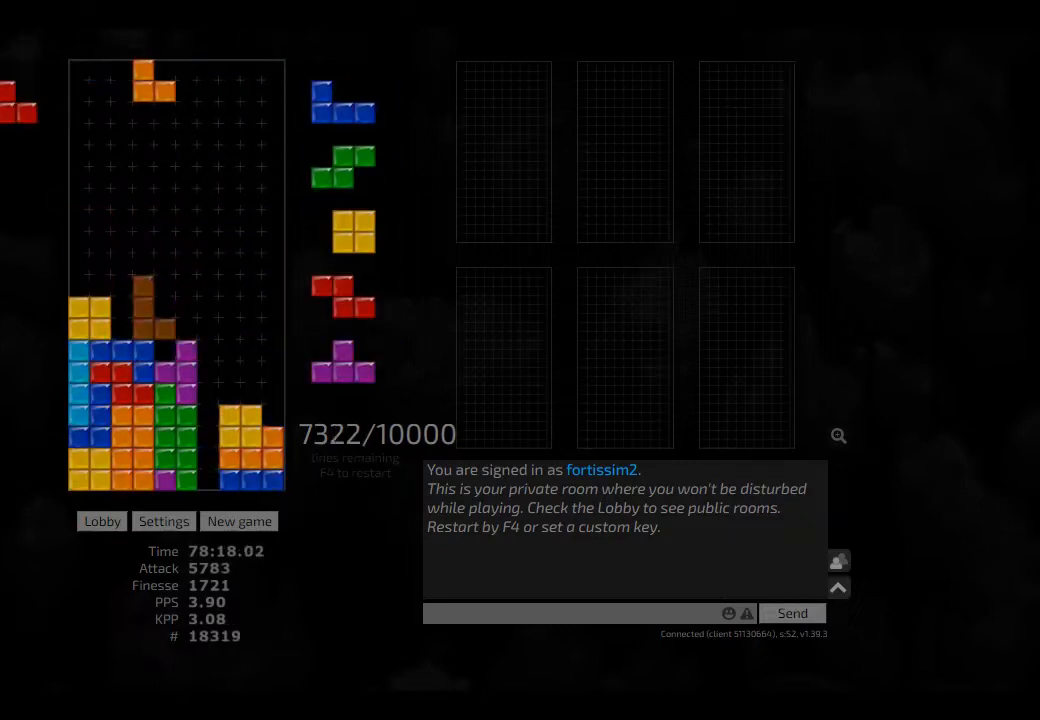
{"keys": ["hd"], "events": [[84, "hd", "up"], [125, "cw", "up"], [167, "left", "up"], [209, "hd", "down"], [292, "right", "down"], [417, "hd", "up"], [417, "right", "up"], [500, "hd", "down"]]}
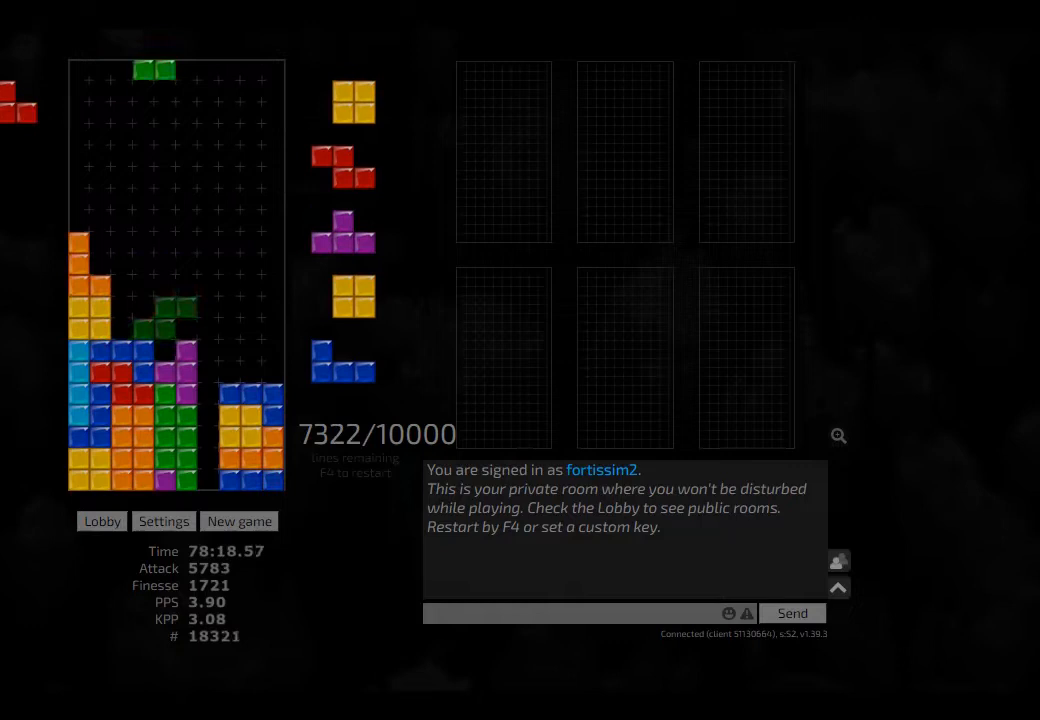
{"keys": ["hd", "hl"], "events": [[84, "hl", "down"], [125, "hd", "up"], [125, "hl", "up"], [250, "hd", "down"], [250, "hl", "down"], [334, "hd", "up"], [334, "hl", "up"], [334, "left", "down"], [417, "hd", "down"], [417, "left", "up"], [500, "hl", "down"]]}
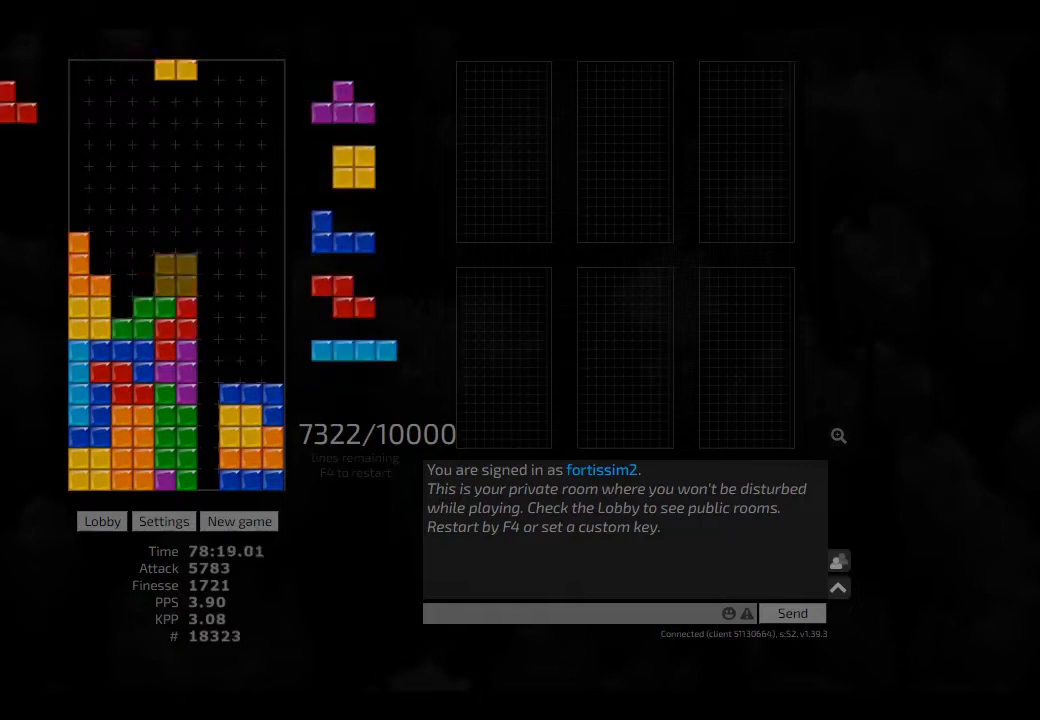
{"keys": ["right"], "events": [[84, "hd", "up"], [84, "hl", "up"], [125, "hd", "down"], [209, "hl", "down"], [250, "ccw", "down"], [292, "hd", "up"], [292, "hl", "up"], [334, "ccw", "up"], [375, "hd", "down"], [417, "hd", "up"], [417, "right", "down"]]}
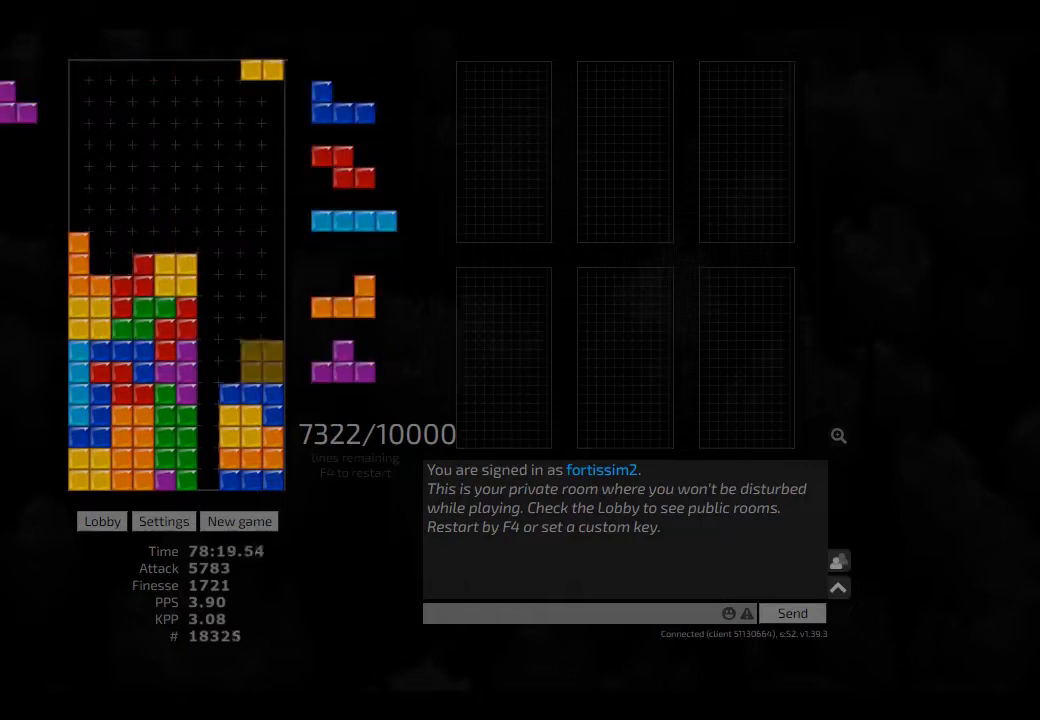
{"keys": [], "events": [[42, "hd", "down"], [84, "cw", "down"], [84, "hd", "up"], [84, "left", "down"], [84, "right", "up"], [125, "cw", "up"], [125, "left", "up"], [209, "hd", "down"], [250, "ccw", "down"], [250, "hl", "down"], [250, "right", "down"], [292, "hd", "up"], [292, "hl", "up"], [375, "ccw", "up"], [375, "hd", "down"], [417, "hl", "down"], [500, "hd", "up"], [500, "hl", "up"], [500, "right", "up"]]}
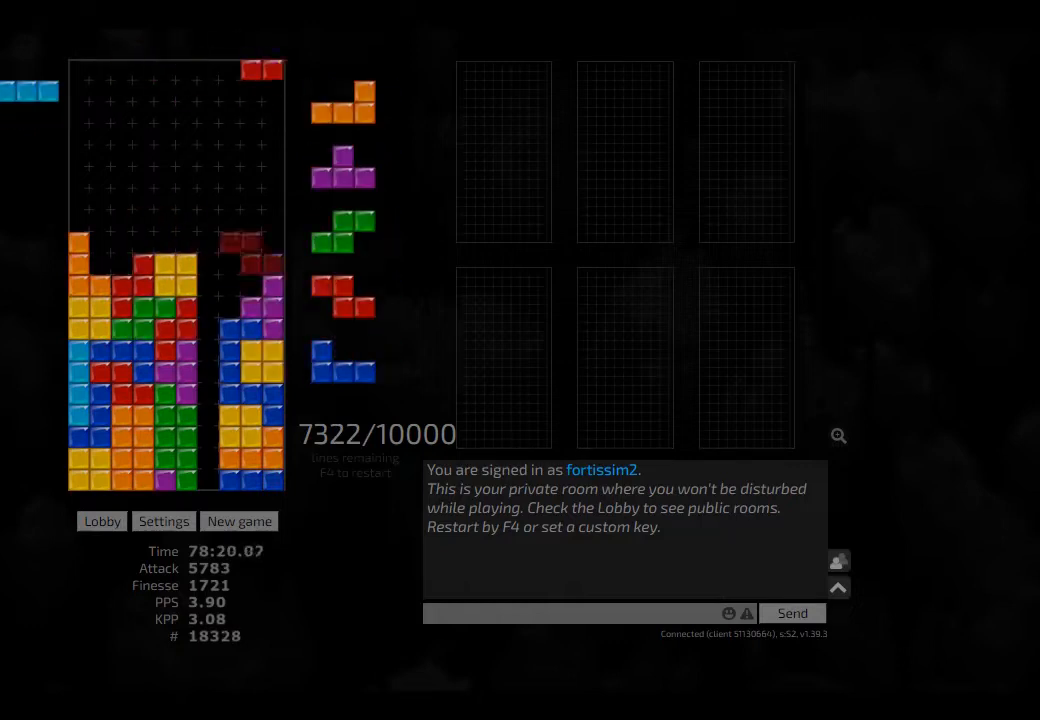
{"keys": ["right"], "events": [[84, "ccw", "down"], [125, "ccw", "up"], [125, "hd", "down"], [125, "left", "down"], [209, "hd", "up"], [250, "left", "up"], [292, "cw", "down"], [334, "cw", "up"], [375, "hd", "down"], [417, "ccw", "down"], [459, "hd", "up"], [459, "right", "down"], [500, "ccw", "up"]]}